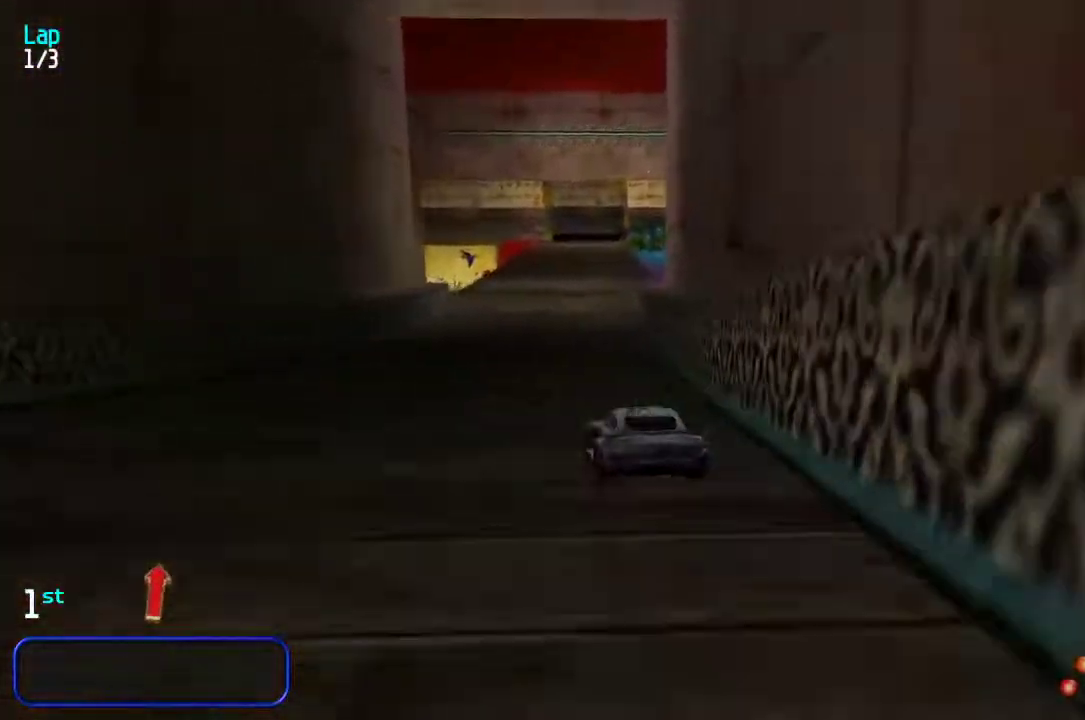
Gameplay with keyboard; each line is a JSON object with the keys held at the frame after it. "events" lists presses ("down") and releases ("up") of "down", "left", "right" and "up" between this image and that frame as [ms after this image, input, new state], when the widget could be followed in between. No other keys are recorded. Mouse input is not recorded.
{"keys": ["up"], "events": [[100, "right", "up"], [367, "right", "down"], [400, "right", "up"]]}
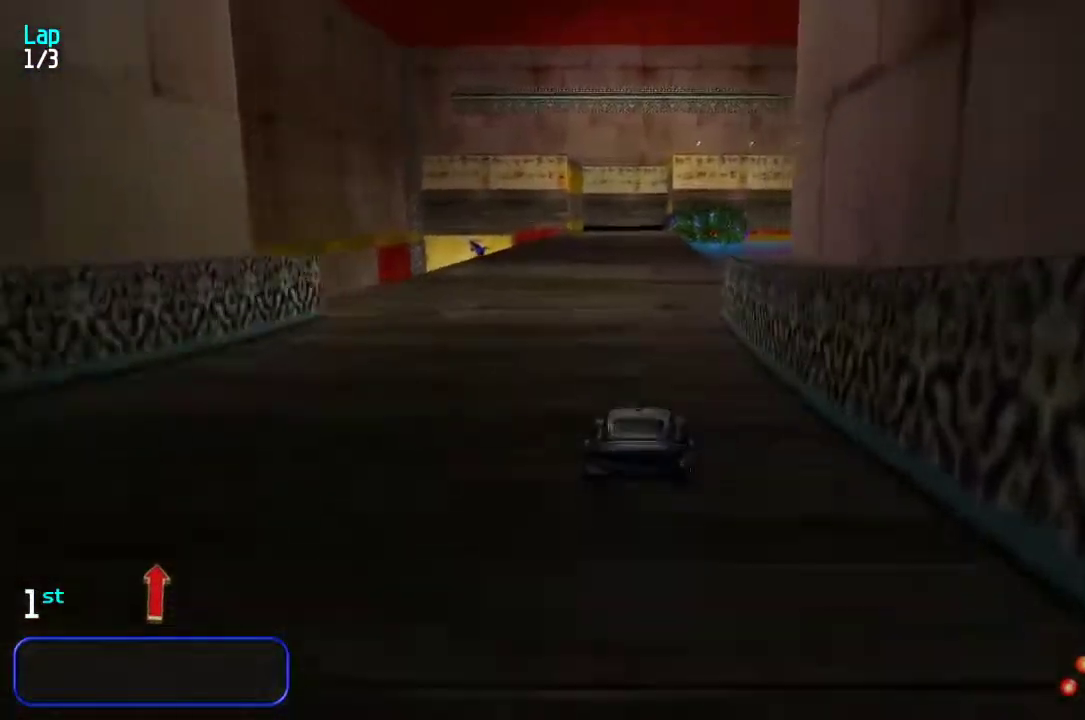
{"keys": ["up"], "events": []}
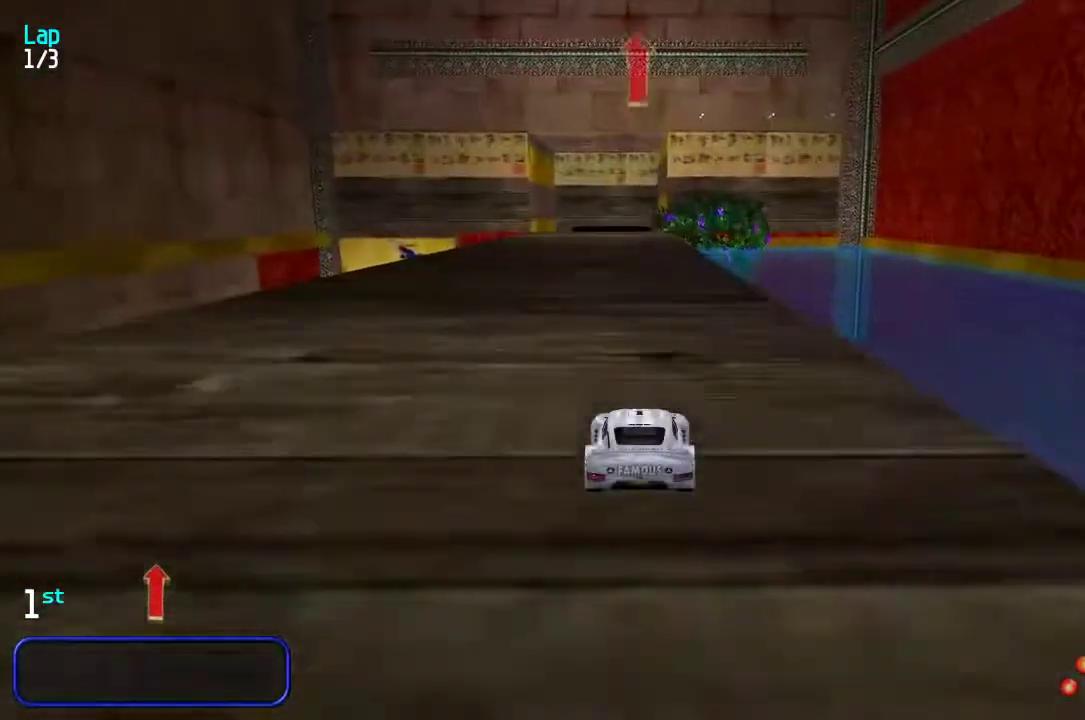
{"keys": ["up"], "events": []}
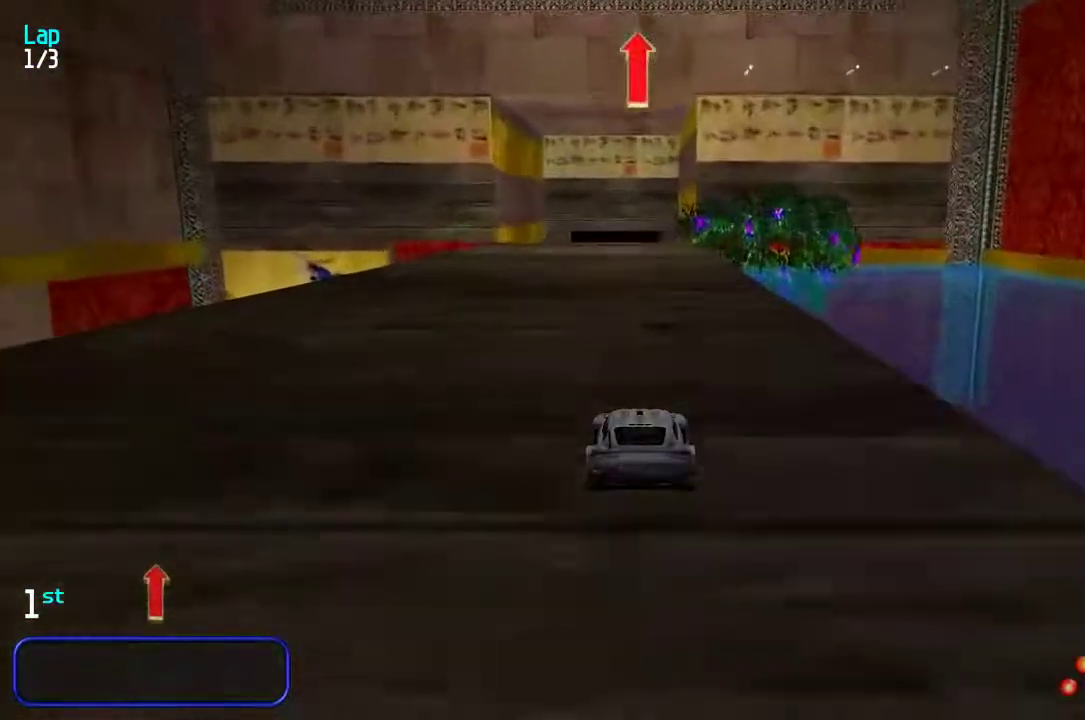
{"keys": ["up"], "events": []}
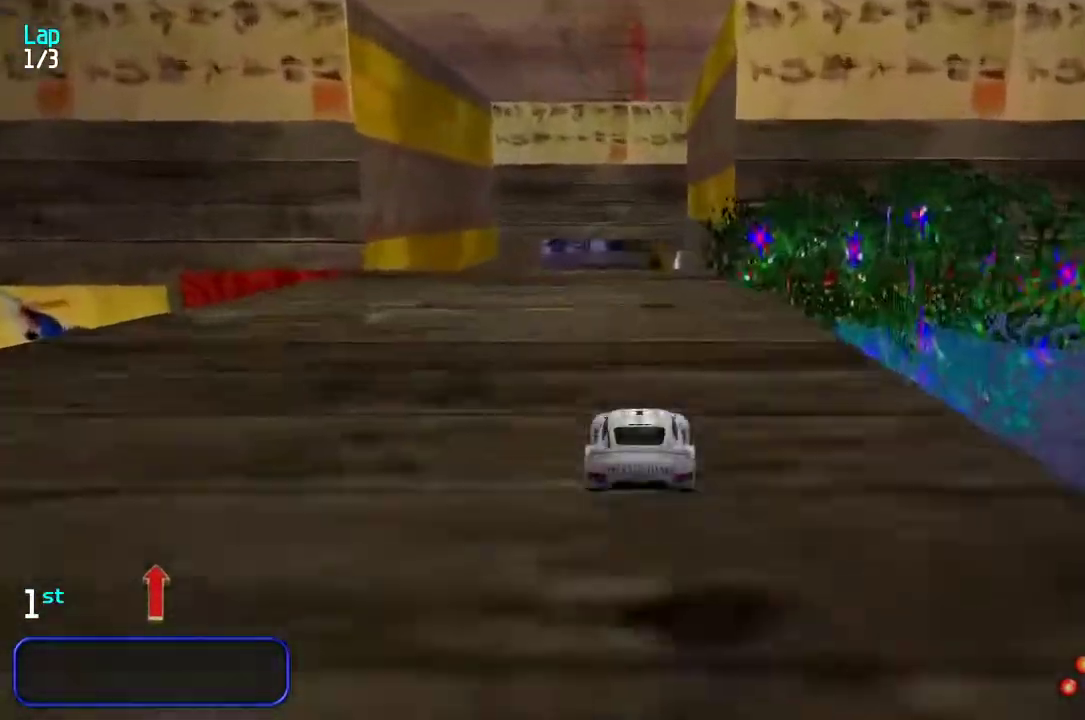
{"keys": ["up"], "events": []}
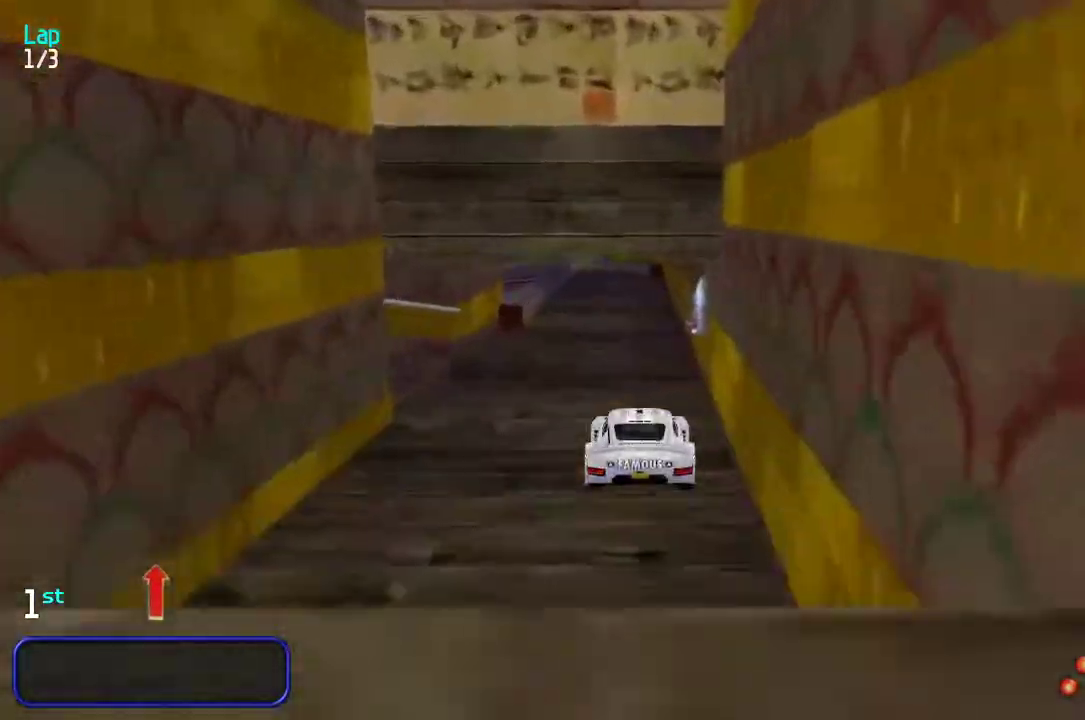
{"keys": ["up"], "events": []}
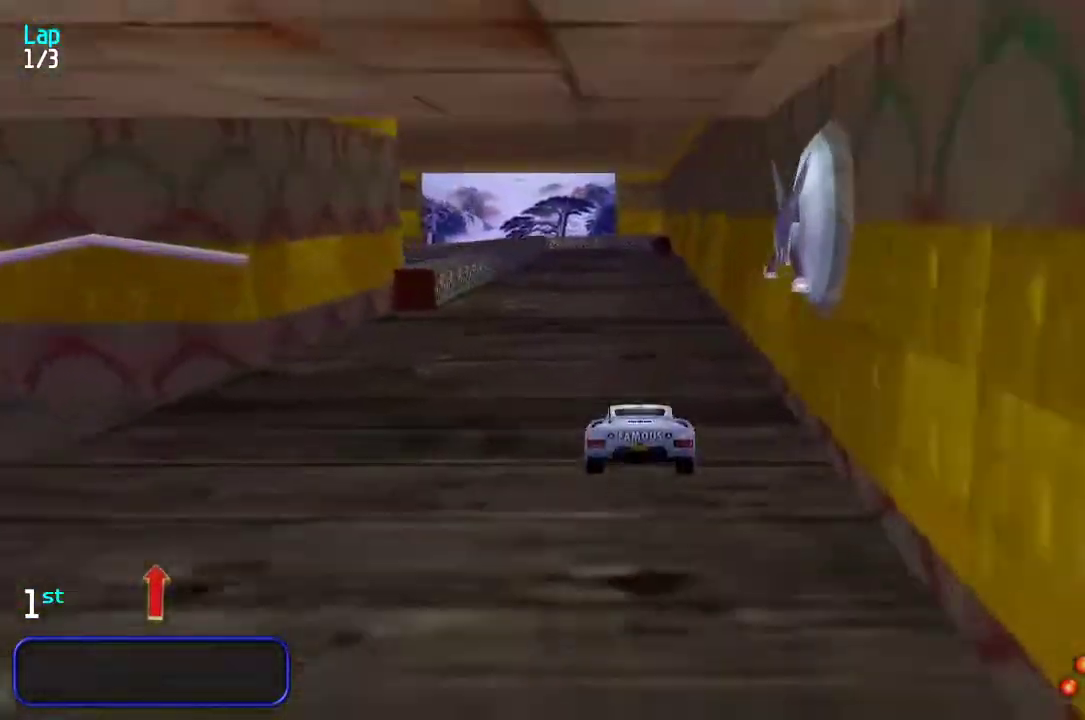
{"keys": ["up"], "events": []}
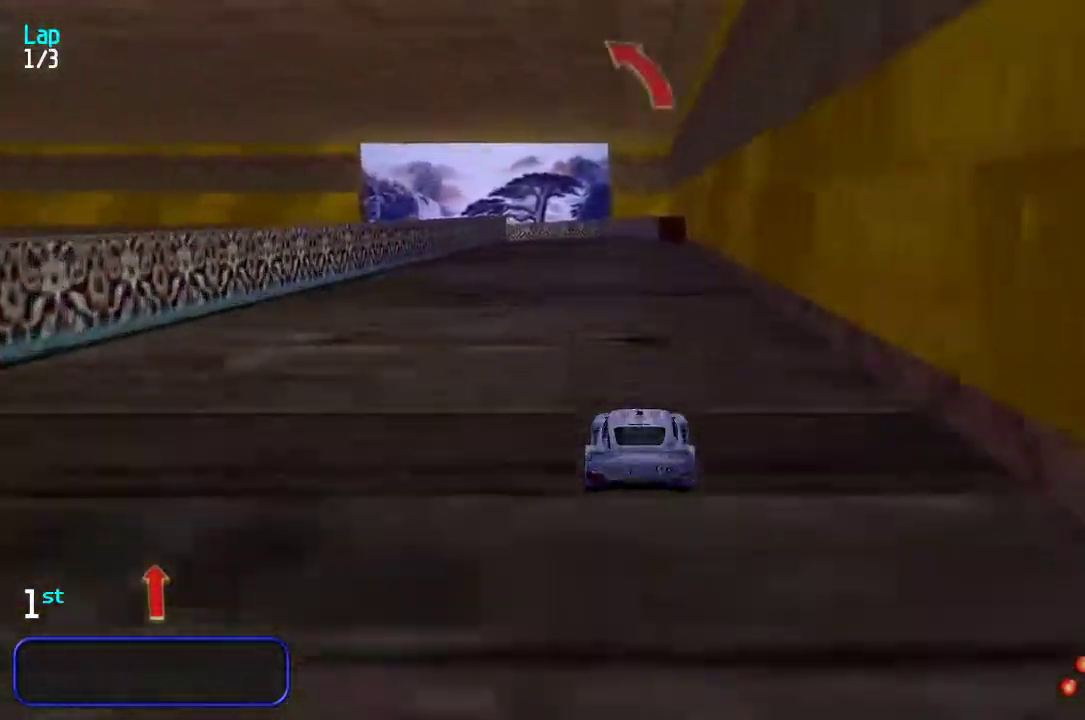
{"keys": ["up"], "events": [[350, "left", "down"], [417, "left", "up"]]}
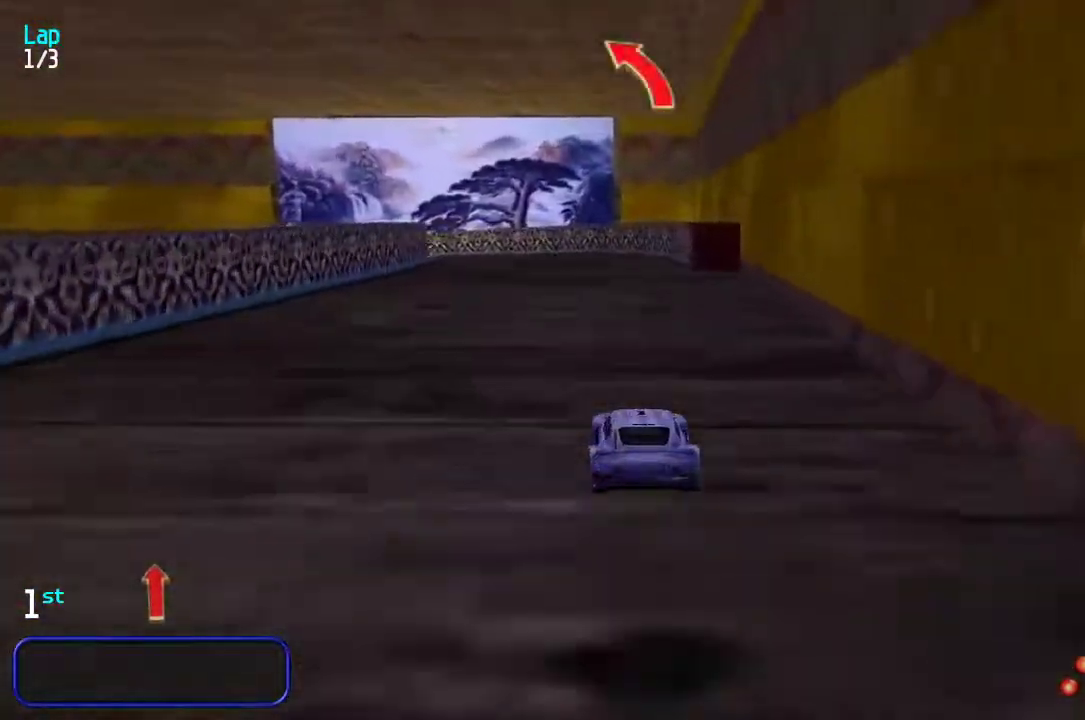
{"keys": ["left", "up"], "events": [[50, "left", "down"], [150, "left", "up"], [217, "left", "down"], [350, "left", "up"], [417, "left", "down"]]}
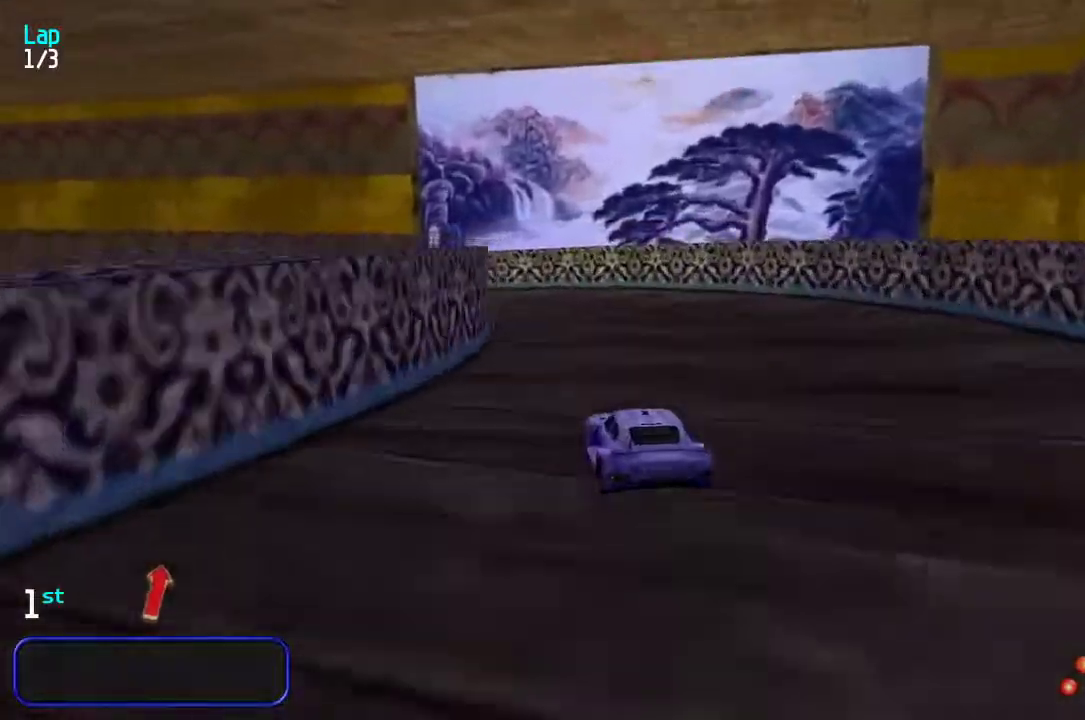
{"keys": ["left", "up"], "events": [[50, "left", "up"], [83, "left", "down"], [300, "left", "up"], [367, "left", "down"]]}
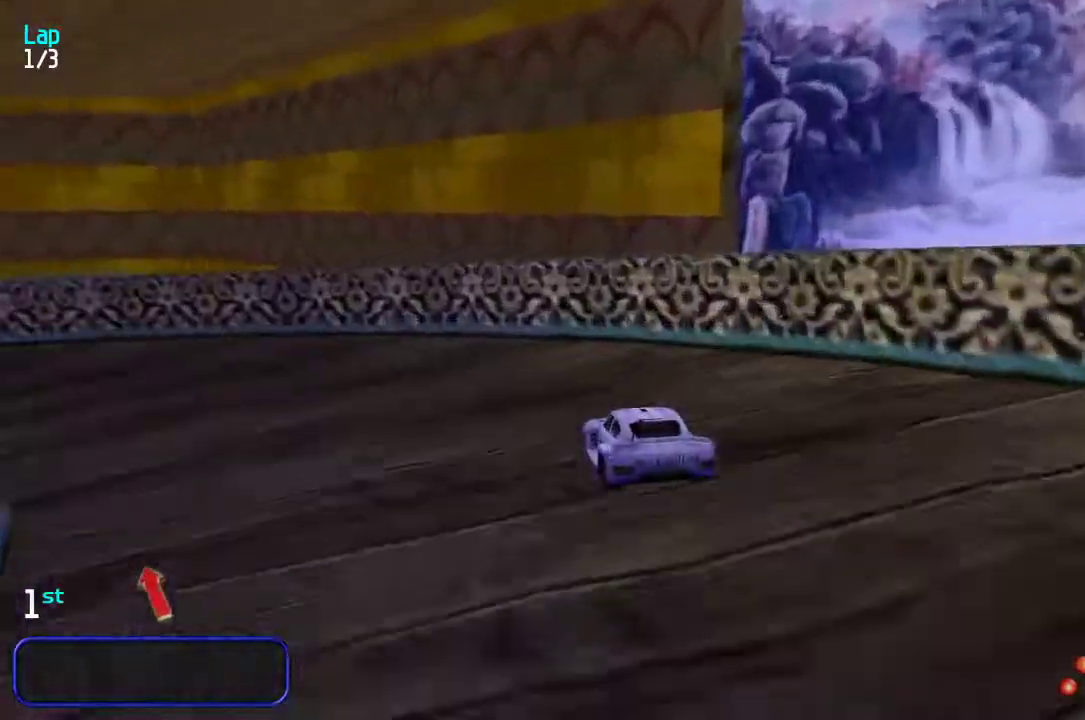
{"keys": ["left", "up"], "events": [[100, "left", "up"], [167, "left", "down"], [333, "left", "up"], [367, "left", "down"]]}
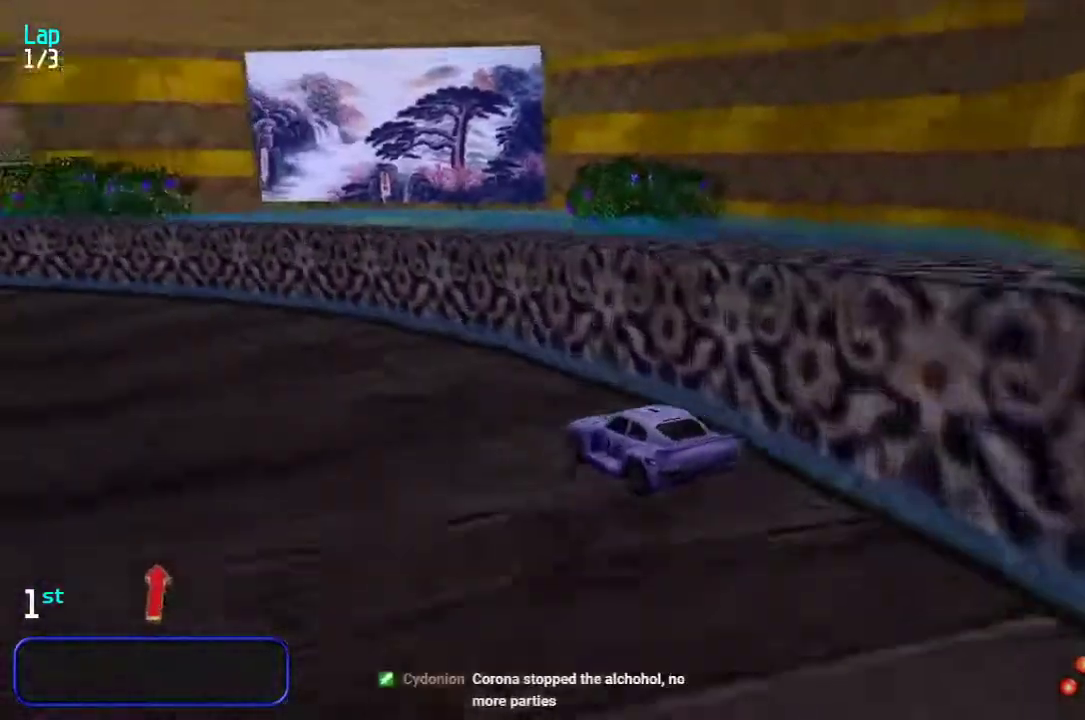
{"keys": ["up"], "events": [[67, "left", "up"], [133, "left", "down"], [283, "left", "up"], [350, "left", "down"], [483, "left", "up"]]}
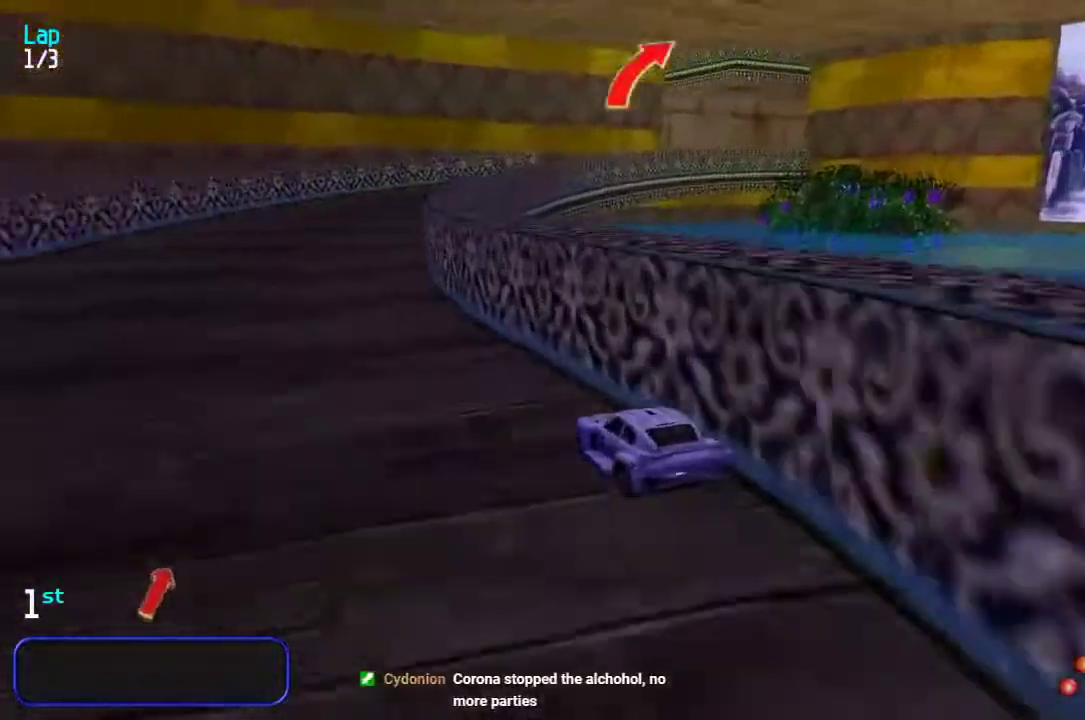
{"keys": ["right", "up"], "events": [[50, "left", "down"], [83, "left", "up"], [217, "right", "down"], [350, "right", "up"], [383, "right", "down"]]}
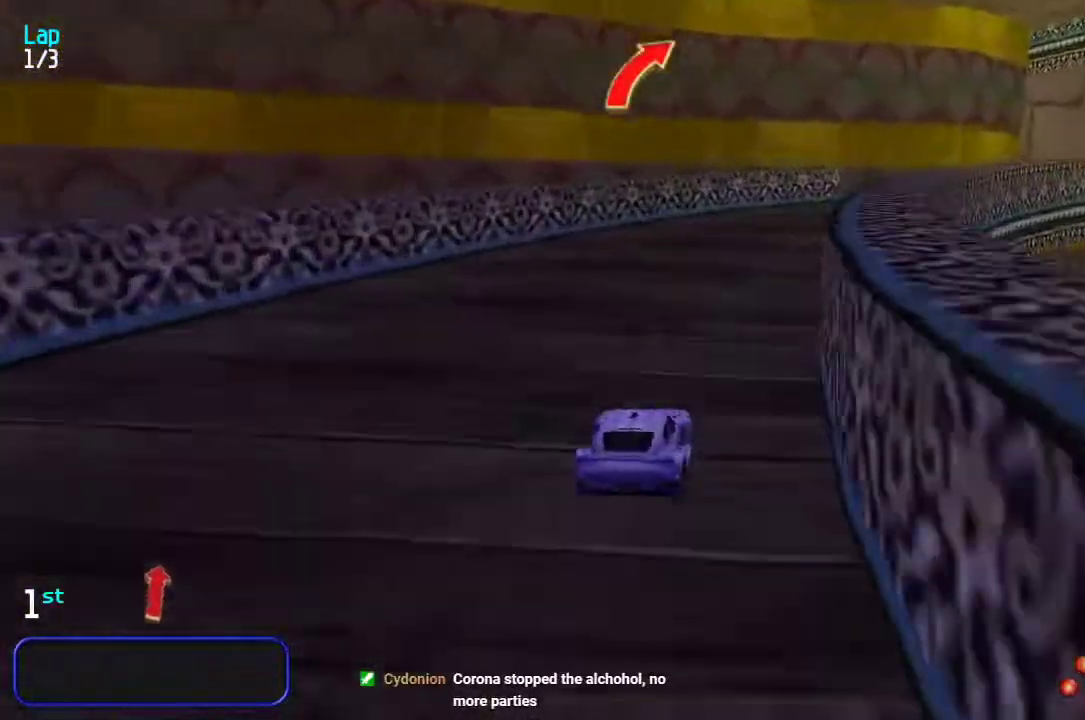
{"keys": ["up"], "events": [[117, "right", "up"], [150, "right", "down"], [283, "right", "up"], [367, "right", "down"], [500, "right", "up"]]}
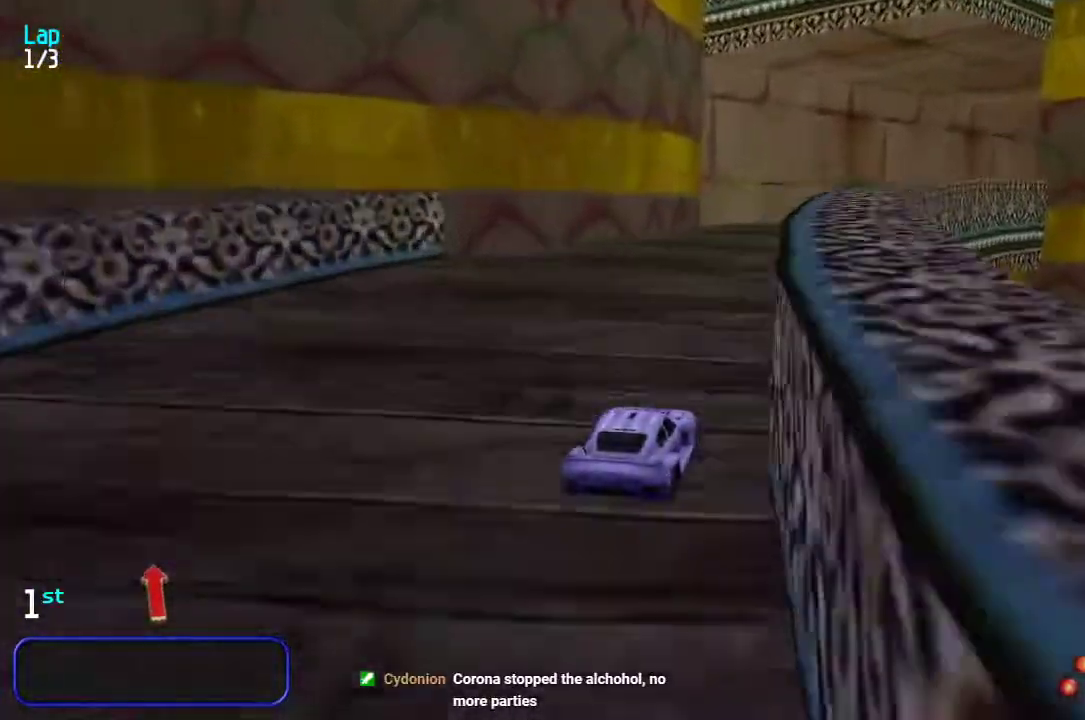
{"keys": ["right", "up"], "events": [[17, "right", "down"], [133, "right", "up"], [200, "right", "down"], [333, "right", "up"], [383, "right", "down"]]}
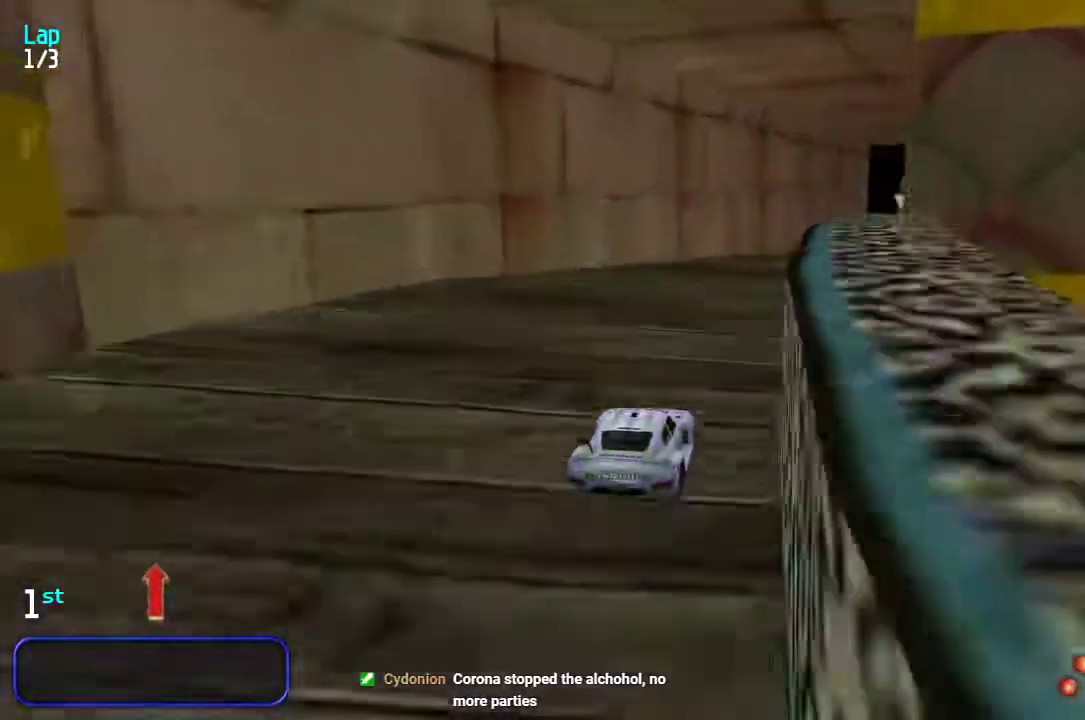
{"keys": ["right", "up"], "events": [[33, "right", "up"], [100, "right", "down"], [200, "right", "up"], [267, "right", "down"], [383, "right", "up"], [450, "right", "down"]]}
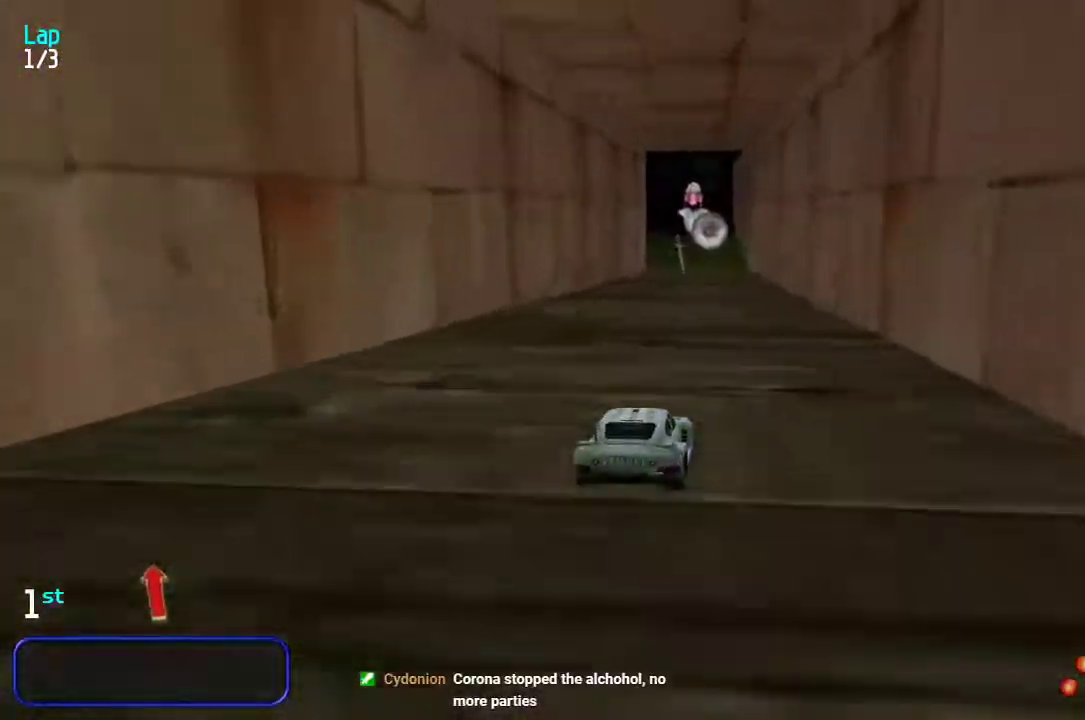
{"keys": ["up"], "events": [[50, "right", "up"], [117, "right", "down"], [150, "right", "up"]]}
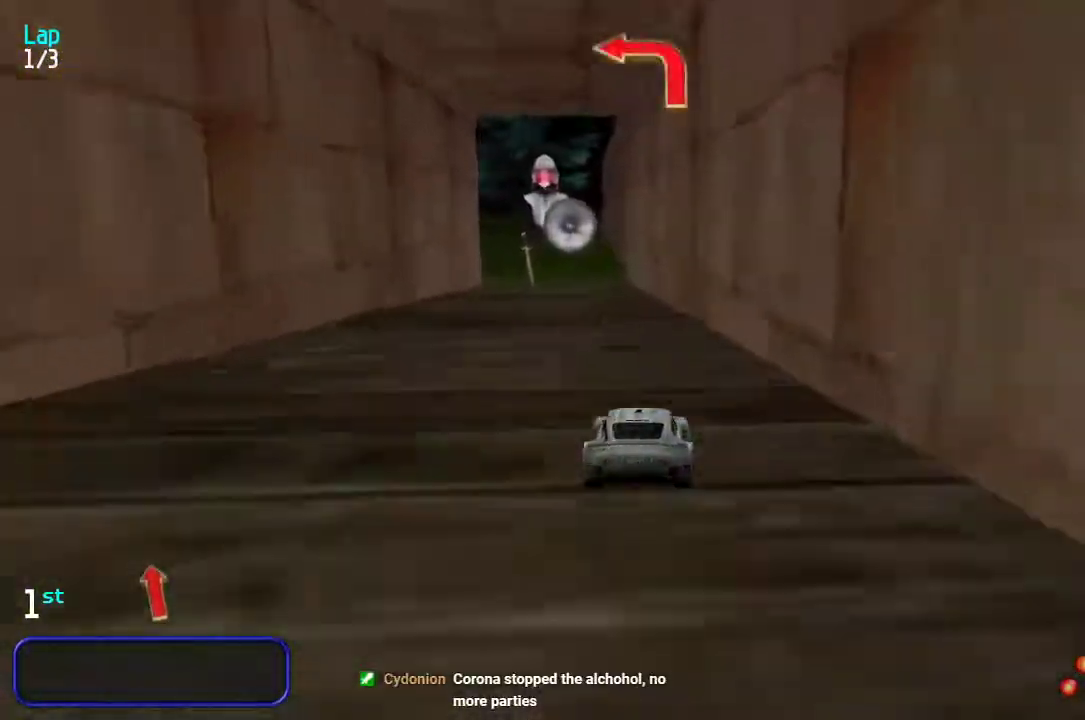
{"keys": ["left", "up"], "events": [[250, "left", "down"], [367, "left", "up"], [433, "left", "down"]]}
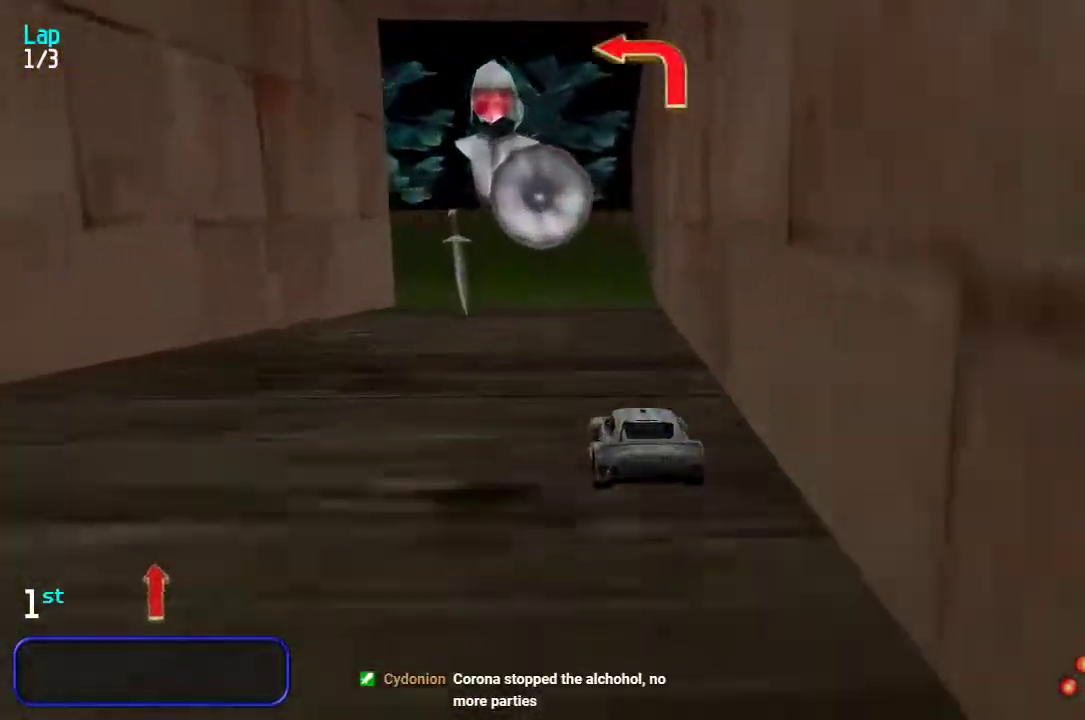
{"keys": ["left", "up"], "events": [[33, "left", "up"], [133, "left", "down"], [233, "left", "up"], [300, "left", "down"], [433, "left", "up"], [500, "left", "down"]]}
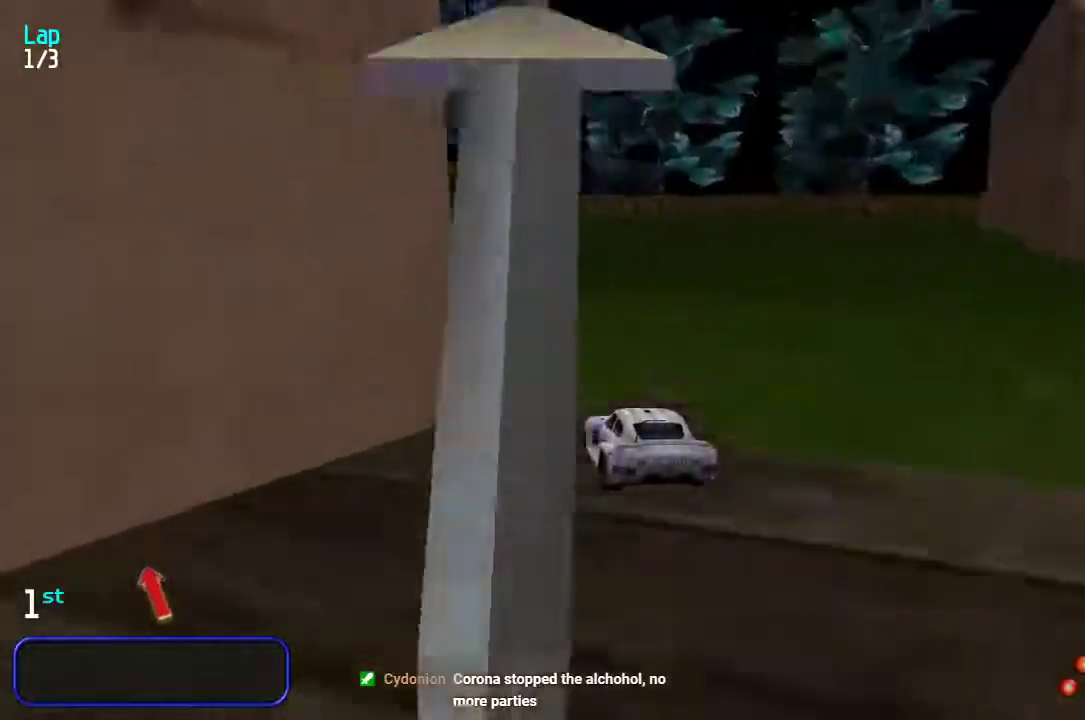
{"keys": ["up"], "events": [[100, "left", "up"], [167, "left", "down"], [267, "left", "up"], [333, "left", "down"], [450, "left", "up"]]}
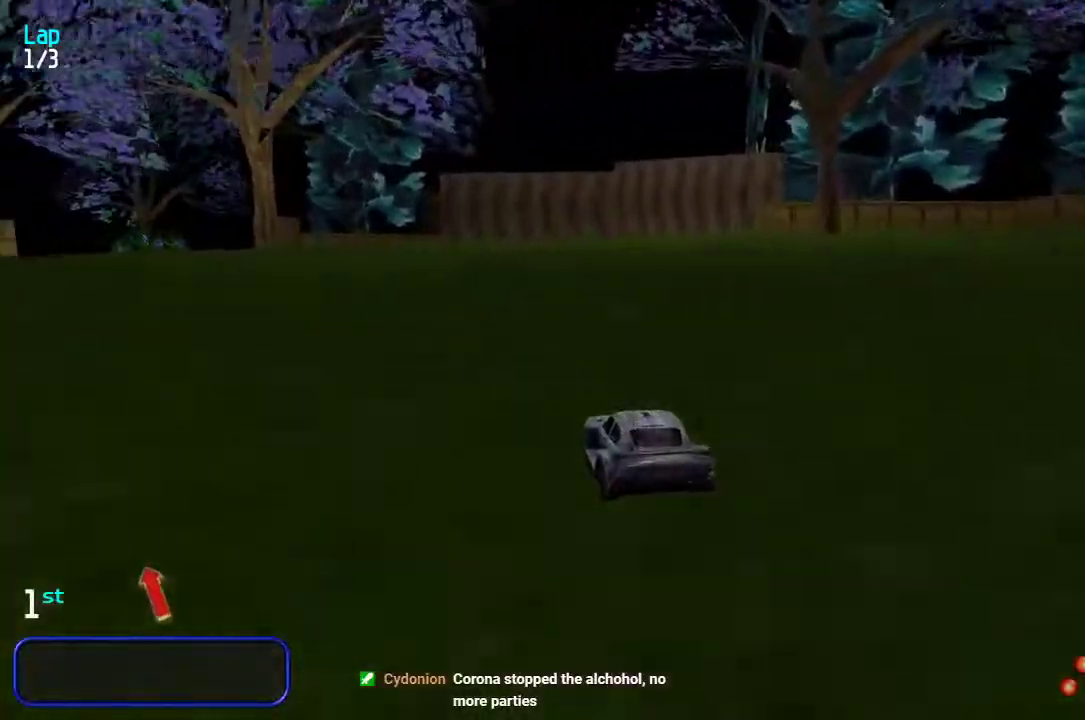
{"keys": ["up"], "events": [[17, "left", "down"], [117, "left", "up"], [217, "left", "down"], [283, "left", "up"], [350, "left", "down"], [450, "left", "up"]]}
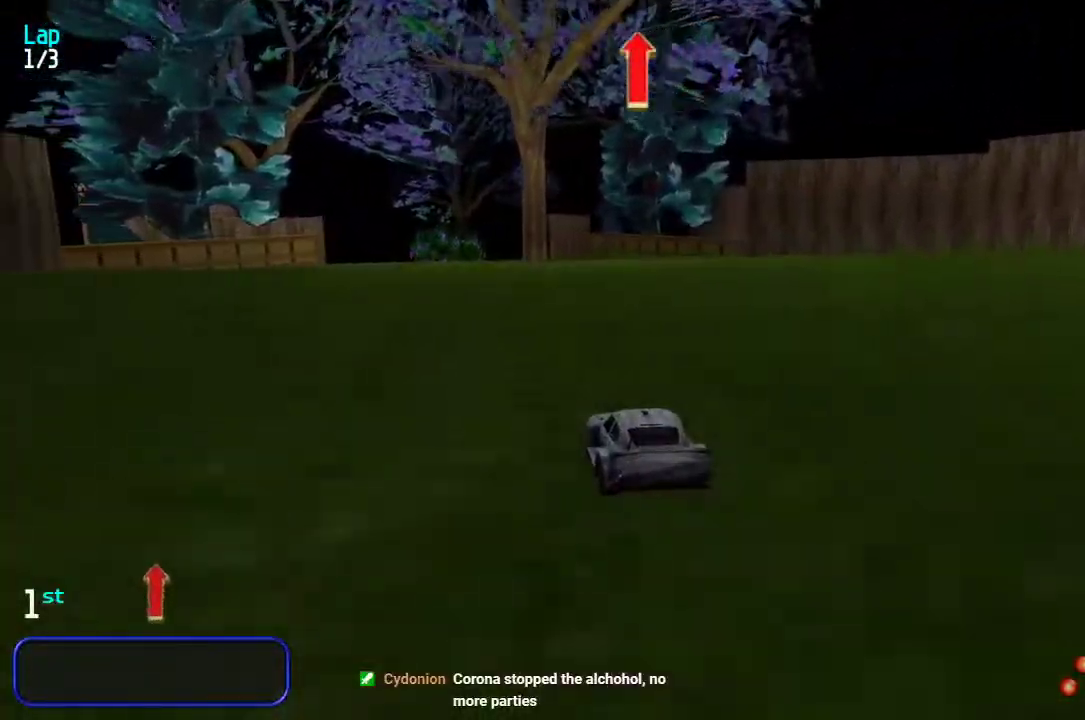
{"keys": ["up"], "events": [[17, "left", "down"], [83, "left", "up"], [183, "left", "down"], [250, "left", "up"]]}
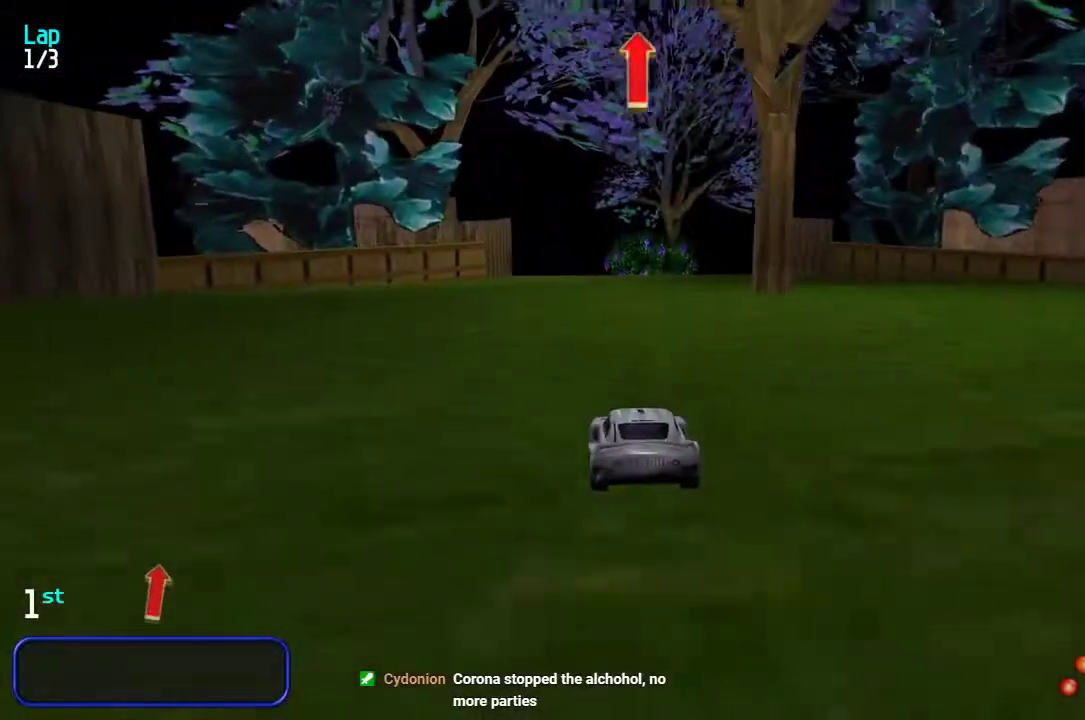
{"keys": ["up"], "events": [[300, "left", "down"], [333, "left", "up"]]}
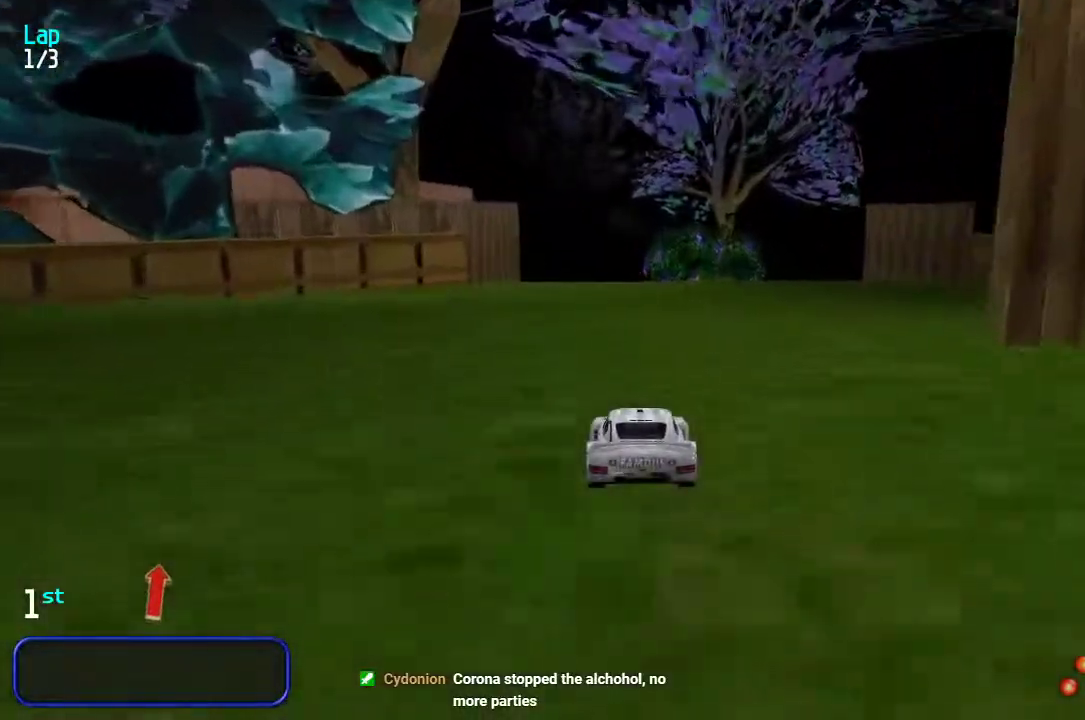
{"keys": ["up"], "events": [[267, "left", "down"], [300, "left", "up"]]}
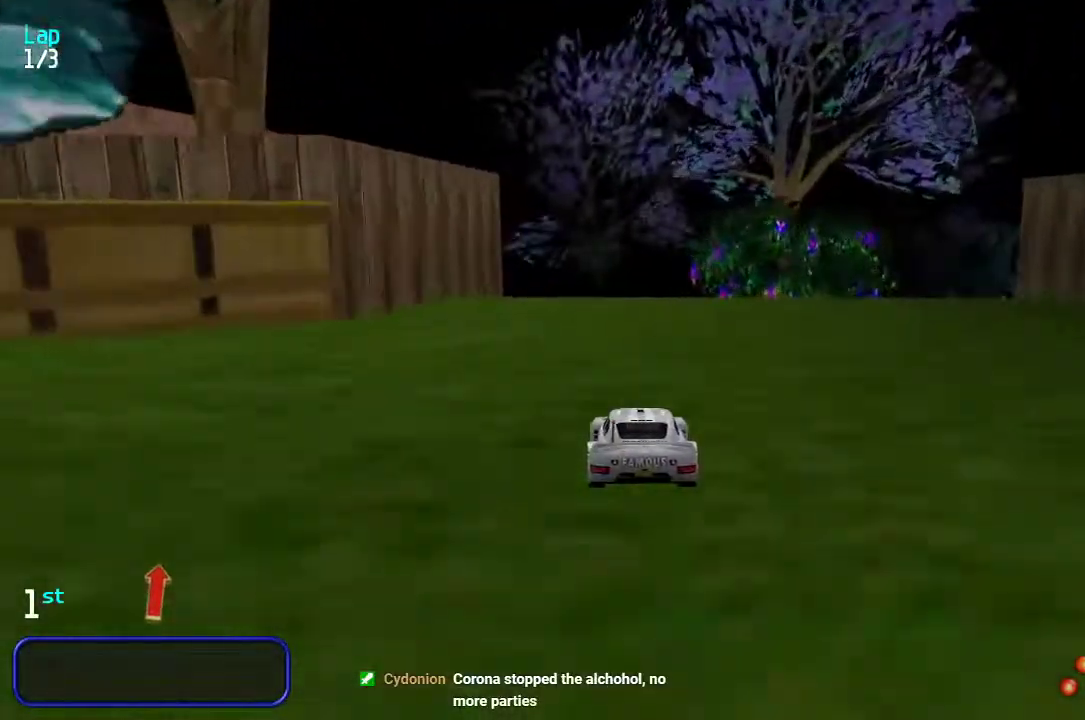
{"keys": ["up"], "events": [[150, "left", "down"], [183, "left", "up"]]}
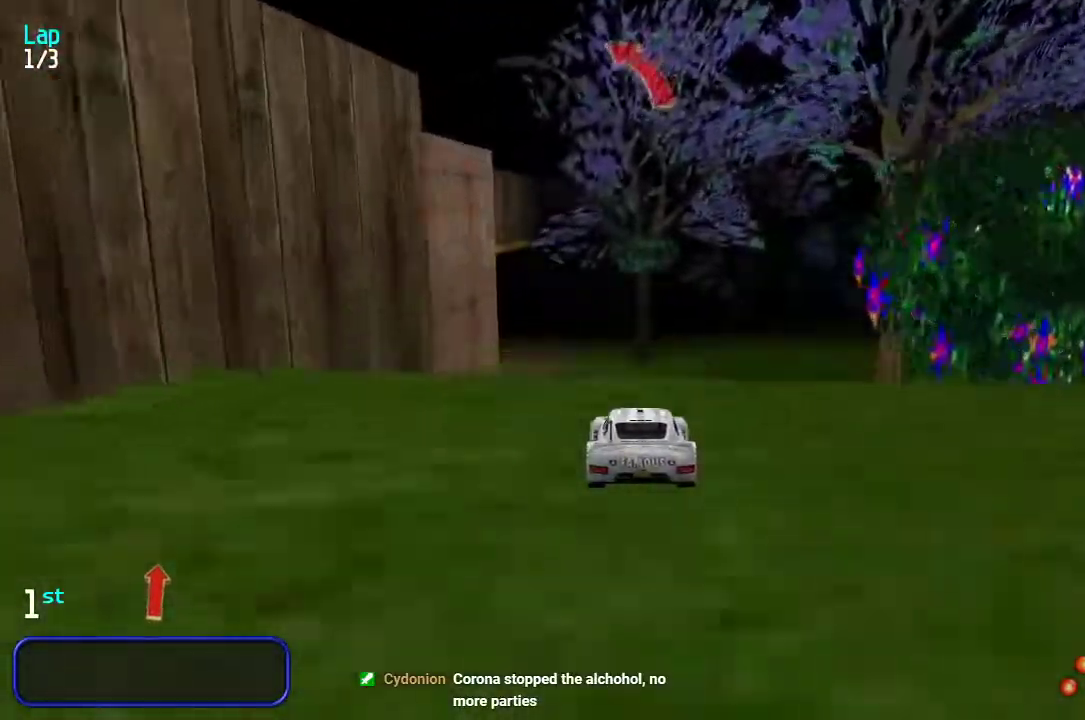
{"keys": ["up"], "events": []}
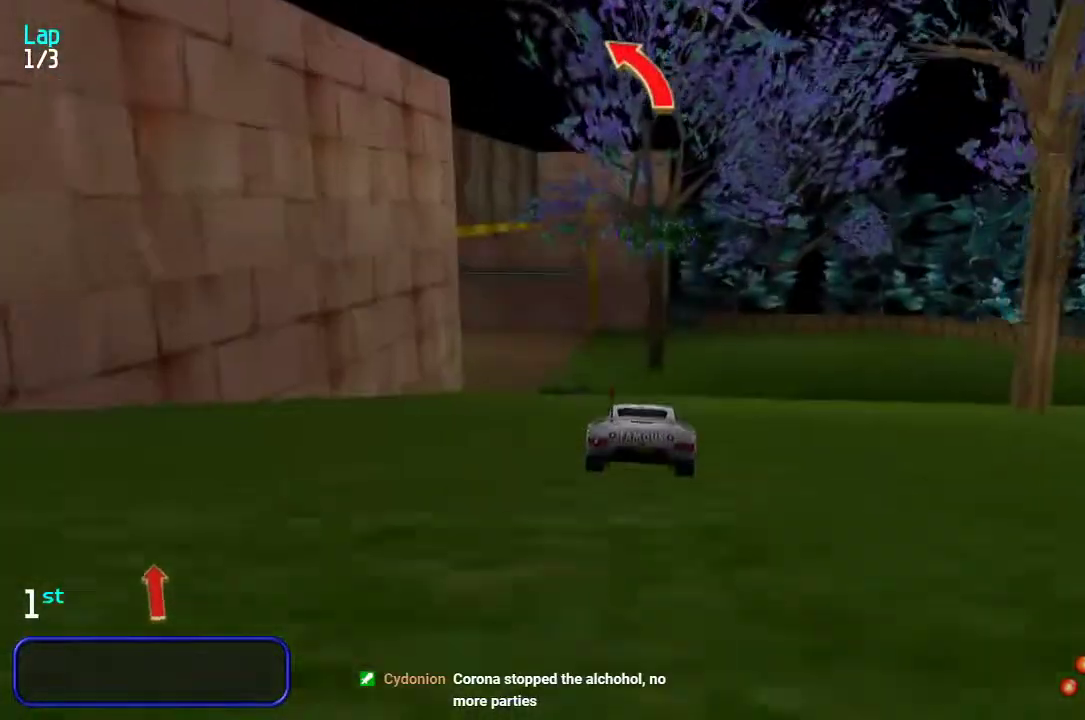
{"keys": ["left", "up"], "events": [[333, "left", "down"], [367, "left", "up"], [500, "left", "down"]]}
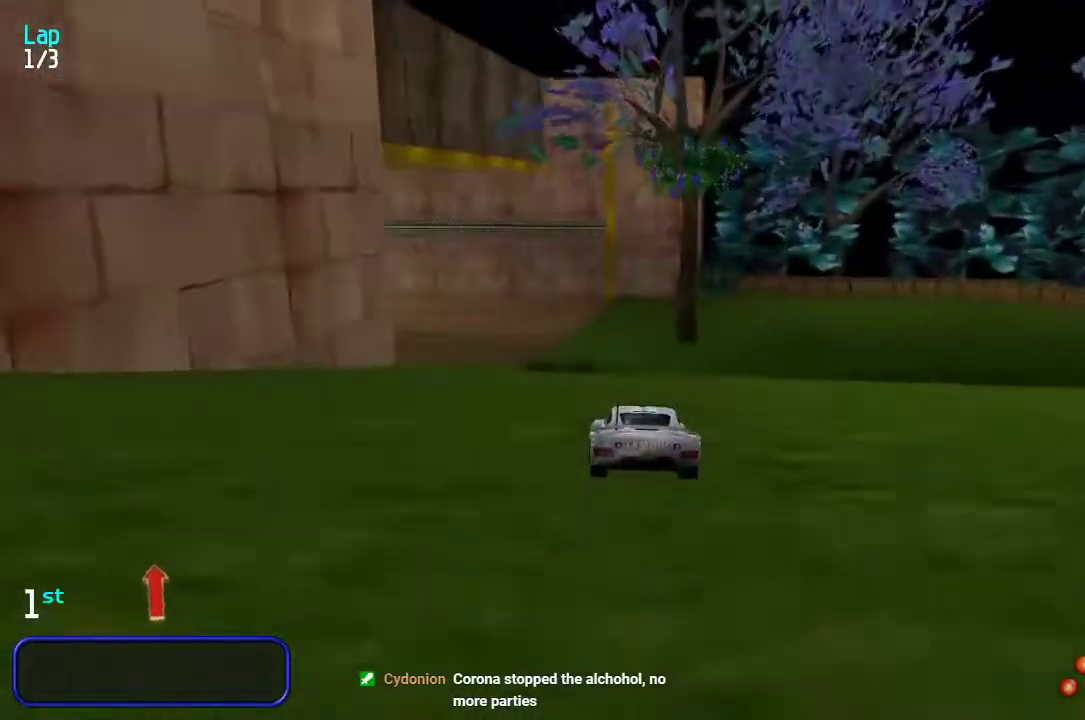
{"keys": ["left", "up"], "events": [[33, "left", "up"], [133, "left", "down"], [233, "left", "up"], [300, "left", "down"], [417, "left", "up"], [483, "left", "down"]]}
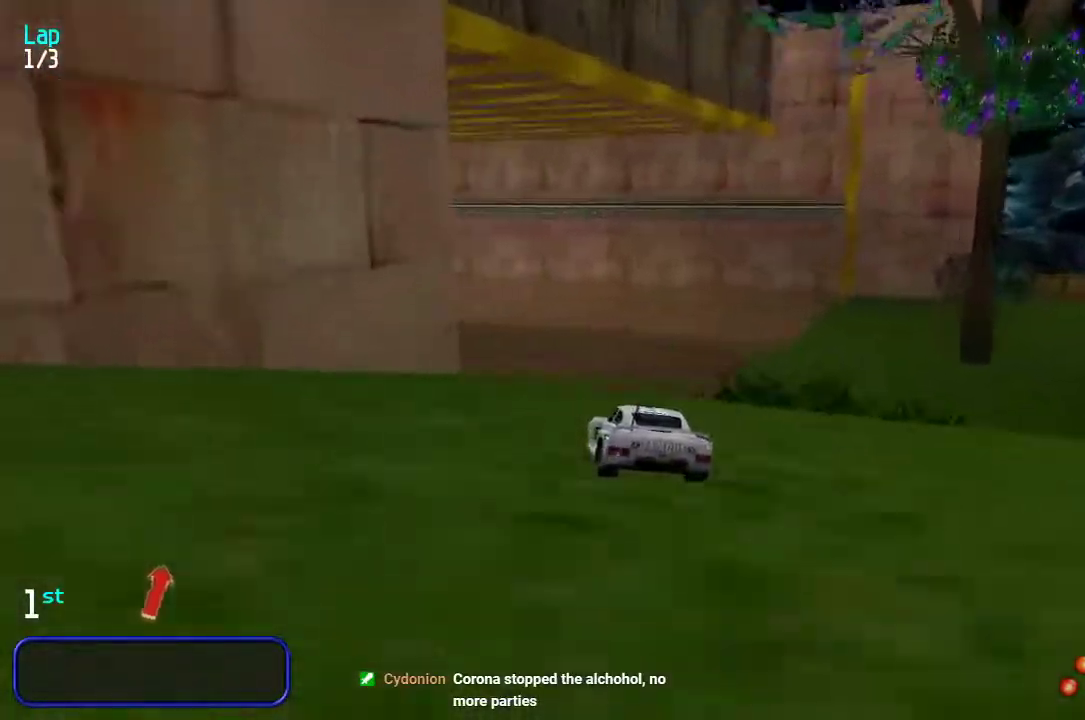
{"keys": ["up"], "events": [[50, "left", "up"], [150, "left", "down"], [250, "left", "up"], [317, "left", "down"], [383, "left", "up"]]}
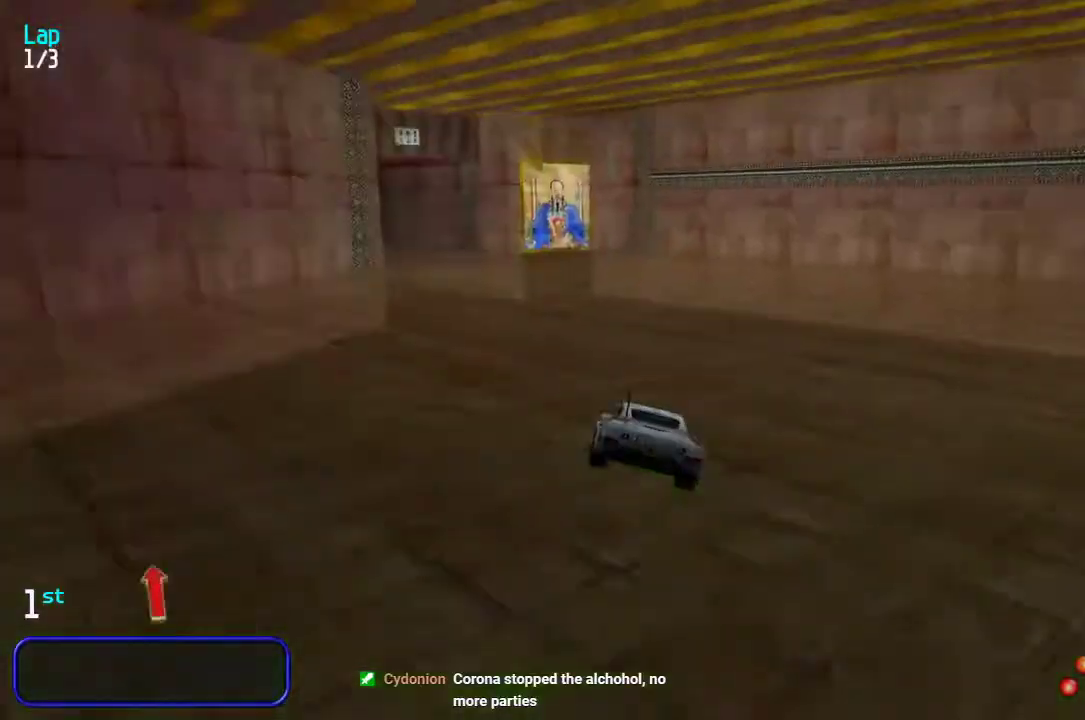
{"keys": ["up"], "events": [[350, "left", "down"], [417, "left", "up"]]}